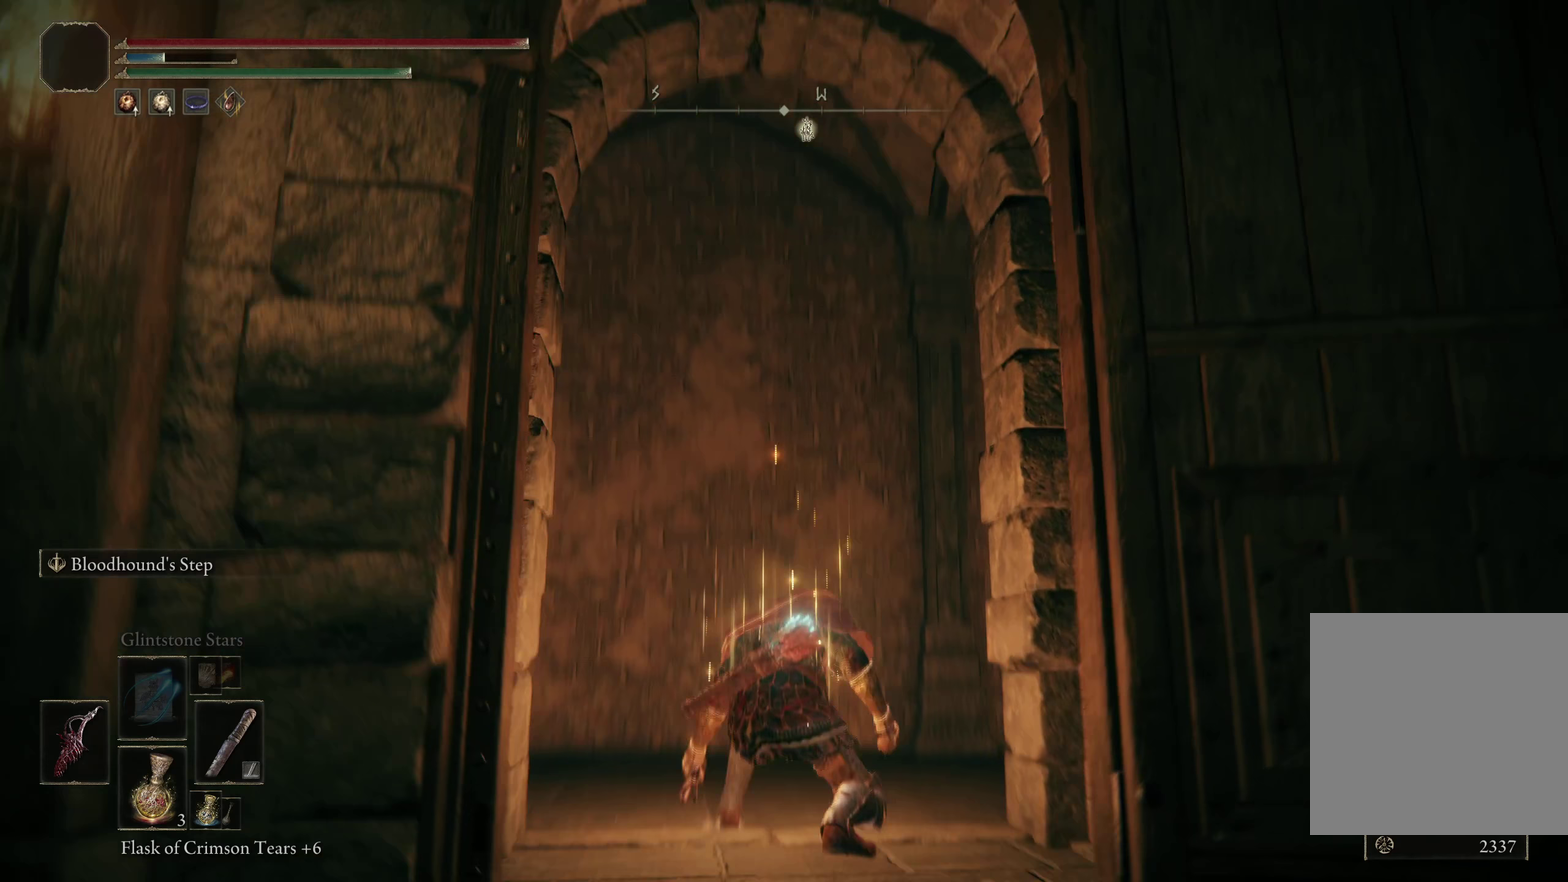
Gameplay with a controller (Xbox layout); each line is a JSON object with the inputs held at the frame after it (dt_ms = milliseconds from this image to that frame). "events" lists button and stick changes between this image and that frame as [ms after this image, input, new state], when the widget could be followed in between. Not read: R2.
{"dt_ms": 50, "buttons": [], "left_stick": "center", "right_stick": "up", "events": []}
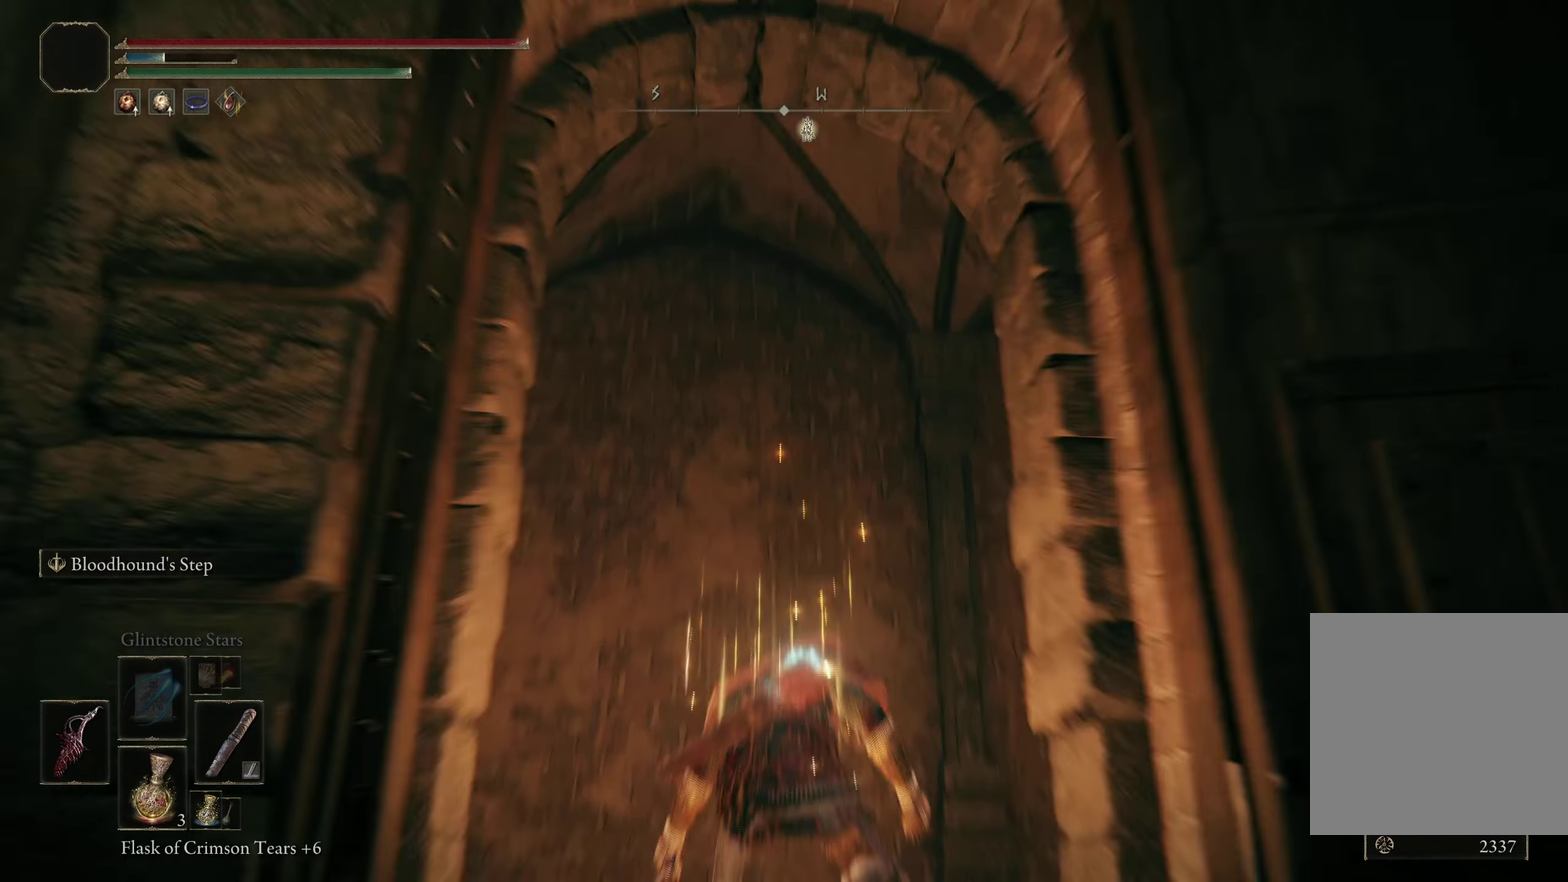
{"dt_ms": 300, "buttons": [], "left_stick": "center", "right_stick": "center", "events": [[17, "right_stick", "center"]]}
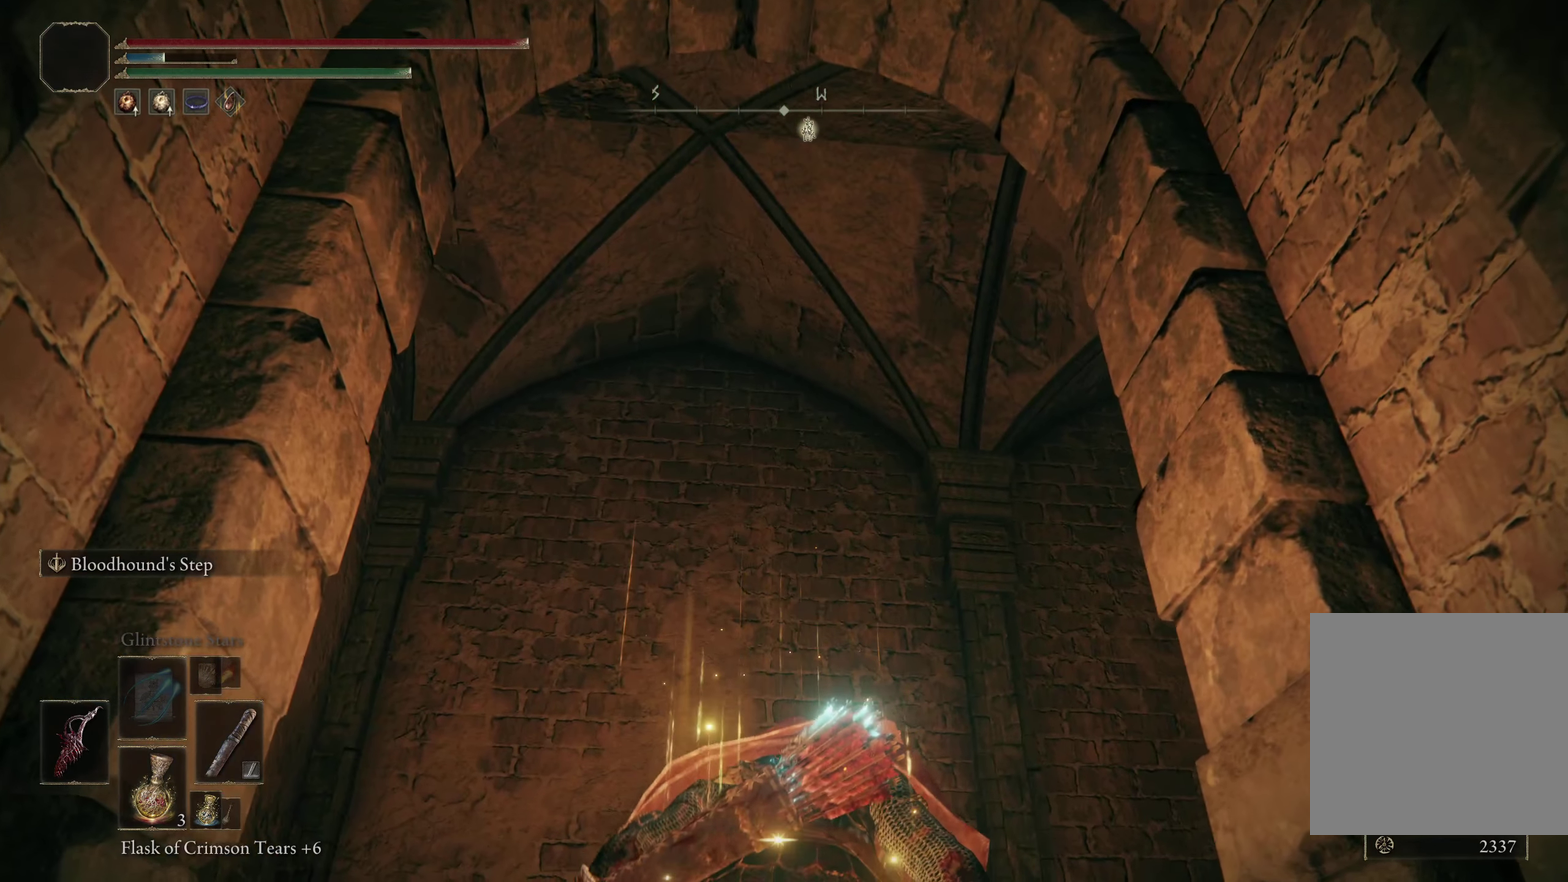
{"dt_ms": 200, "buttons": [], "left_stick": "center", "right_stick": "left", "events": [[17, "right_stick", "up-left"], [183, "right_stick", "left"]]}
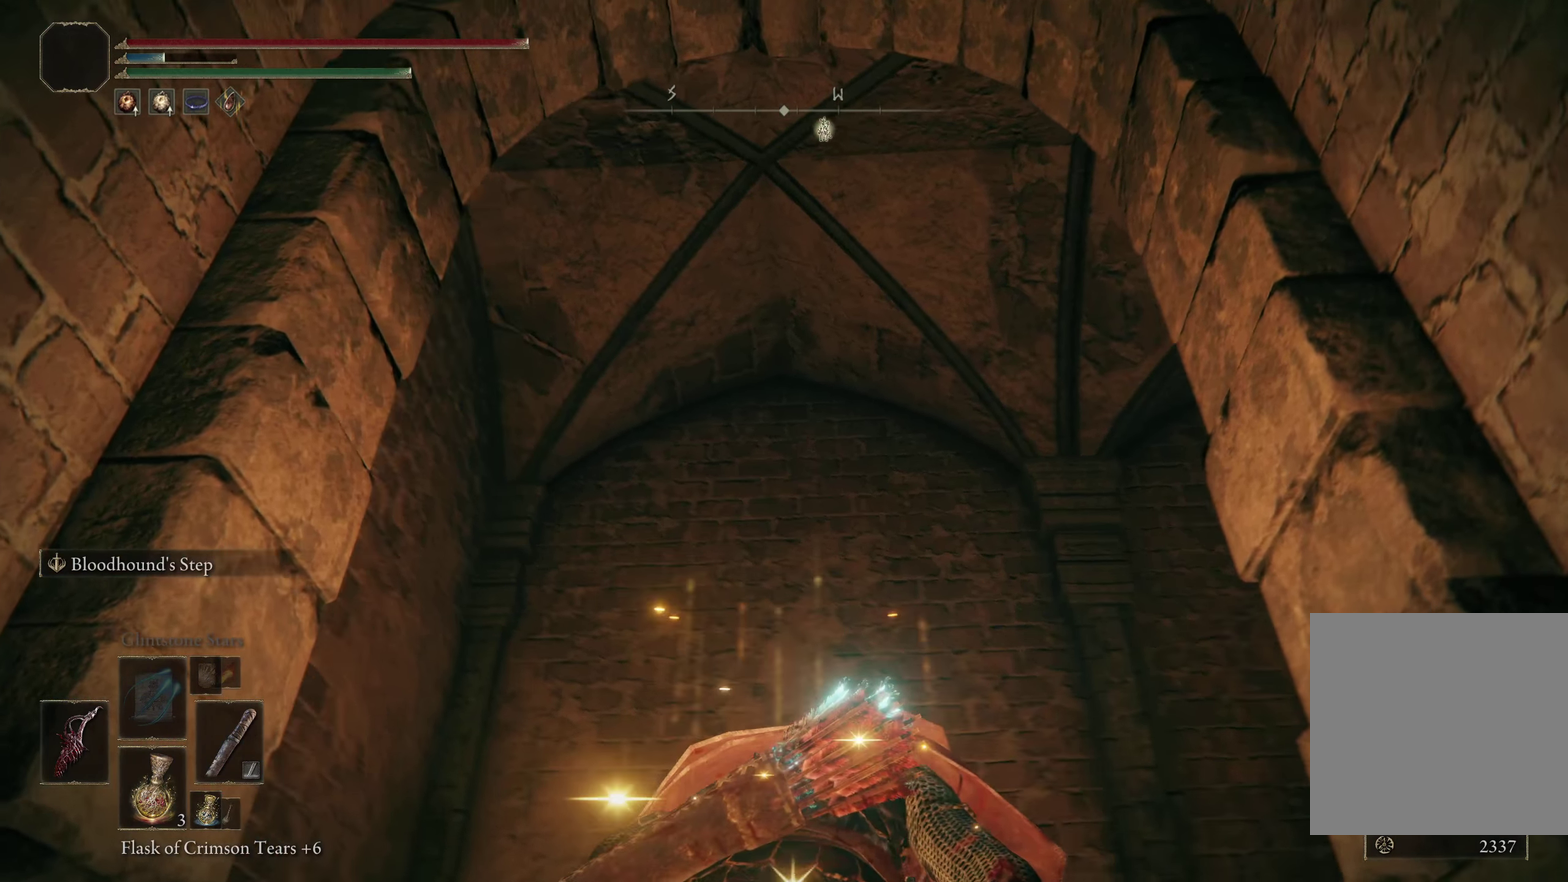
{"dt_ms": 300, "buttons": [], "left_stick": "center", "right_stick": "down-right", "events": [[100, "right_stick", "down-left"], [258, "right_stick", "down-right"]]}
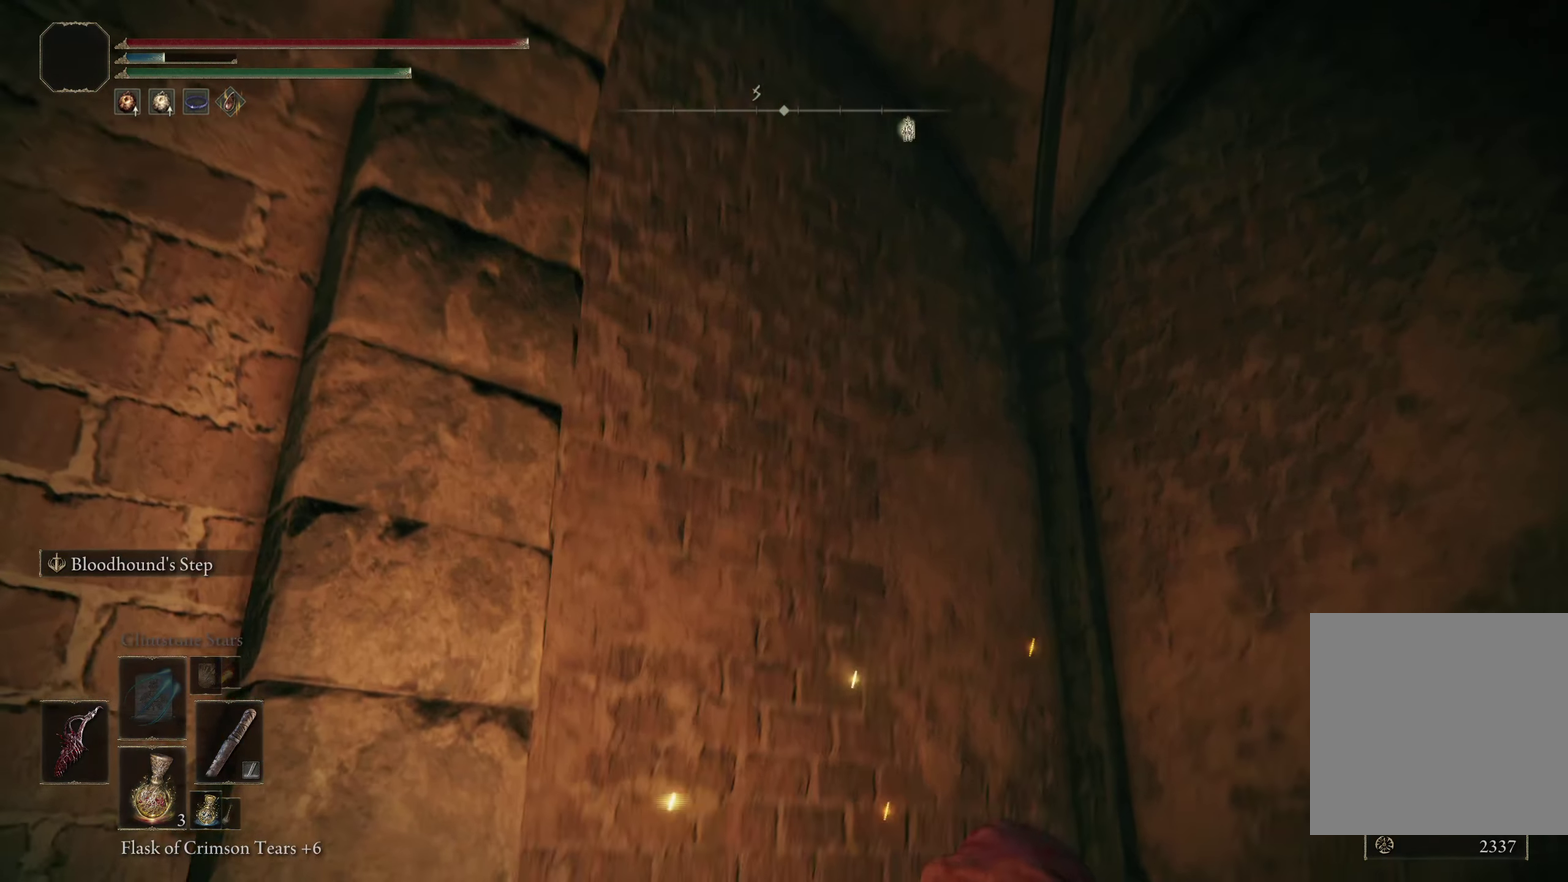
{"dt_ms": 400, "buttons": [], "left_stick": "center", "right_stick": "down-right", "events": [[17, "right_stick", "right"], [200, "right_stick", "down-right"]]}
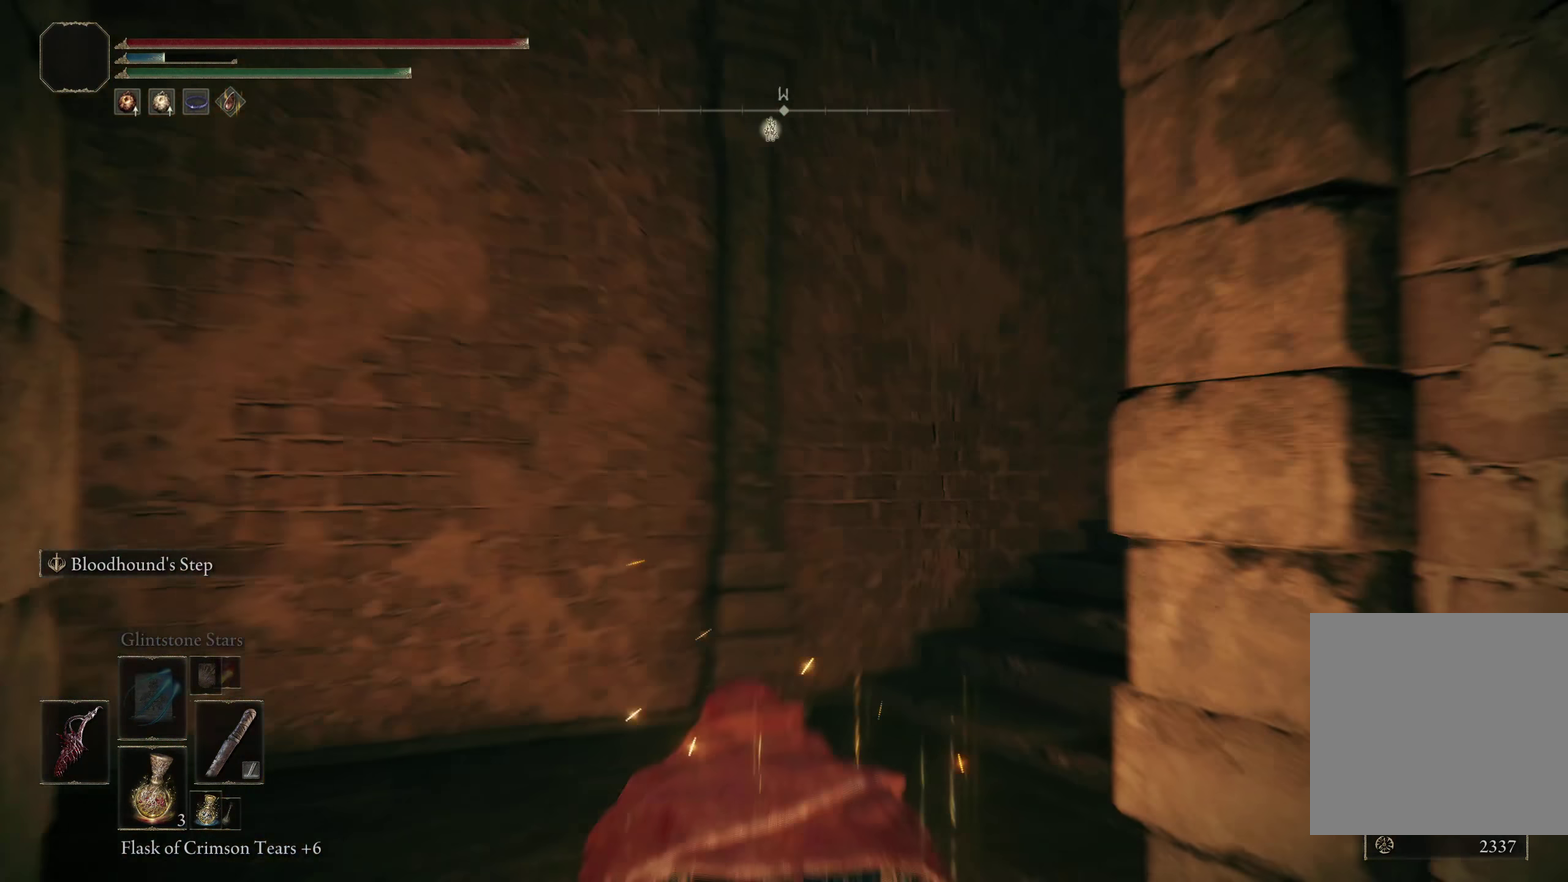
{"dt_ms": 300, "buttons": [], "left_stick": "center", "right_stick": "center", "events": [[67, "right_stick", "right"], [150, "right_stick", "center"]]}
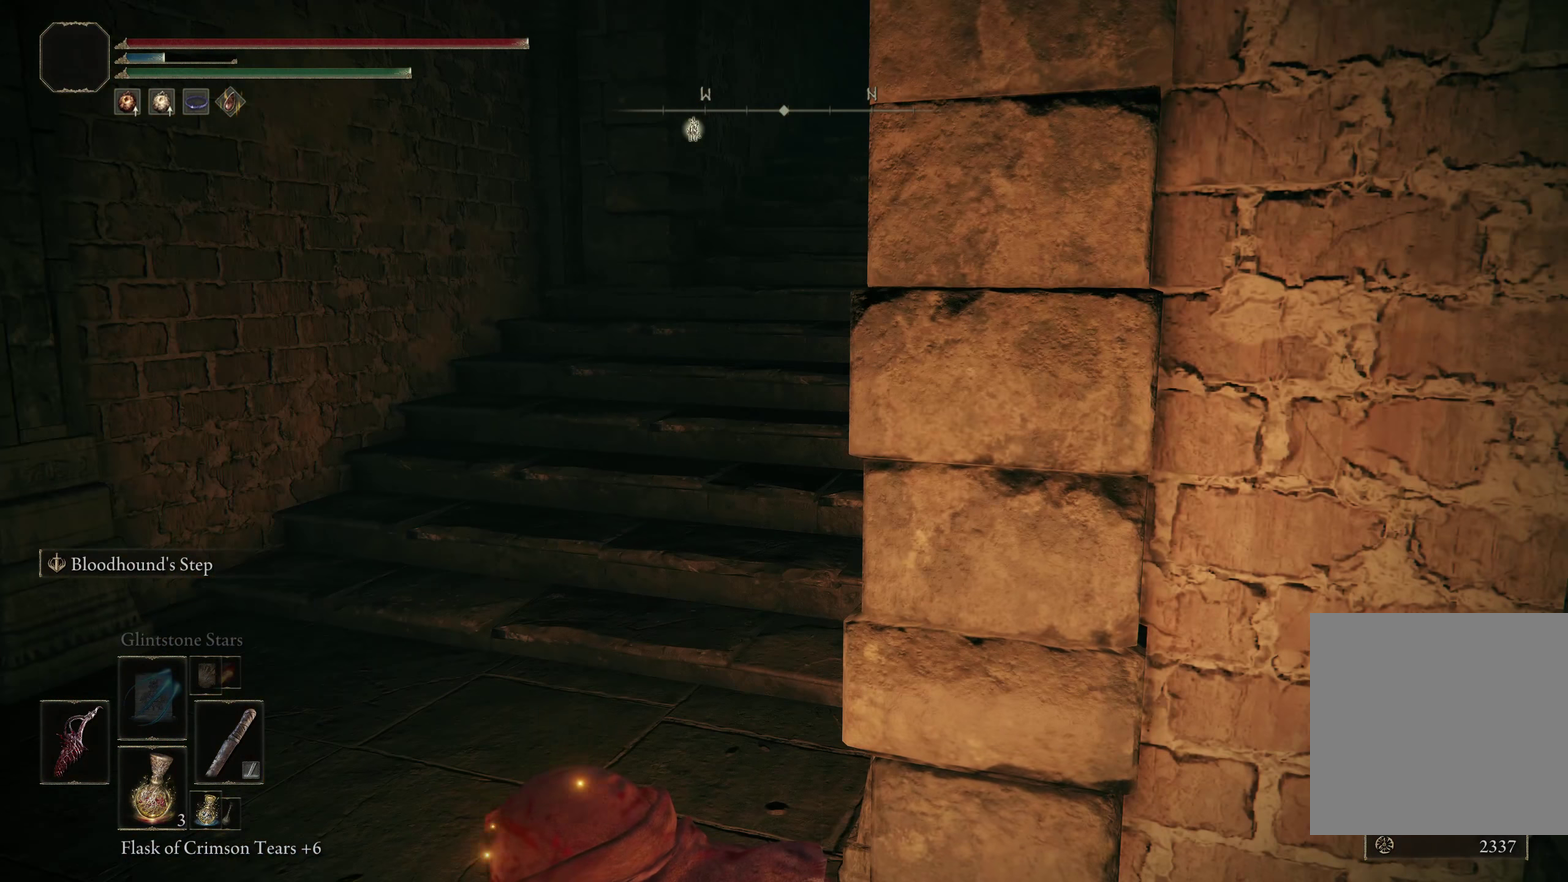
{"dt_ms": 300, "buttons": [], "left_stick": "left", "right_stick": "up-right", "events": [[100, "right_stick", "up-right"], [133, "left_stick", "left"]]}
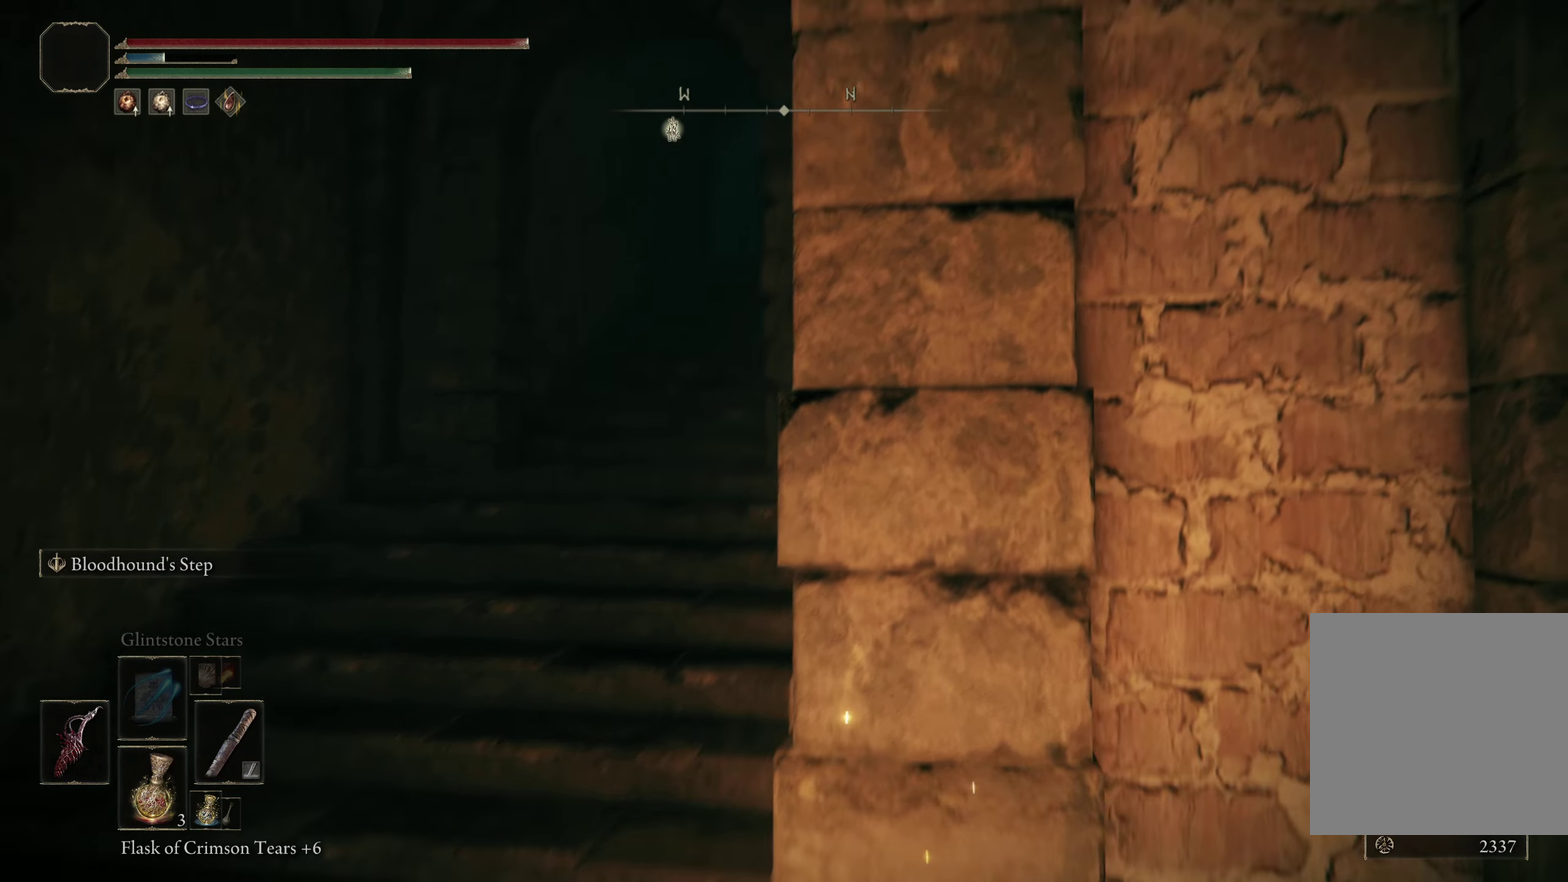
{"dt_ms": 300, "buttons": [], "left_stick": "center", "right_stick": "center", "events": [[33, "right_stick", "center"], [117, "left_stick", "center"]]}
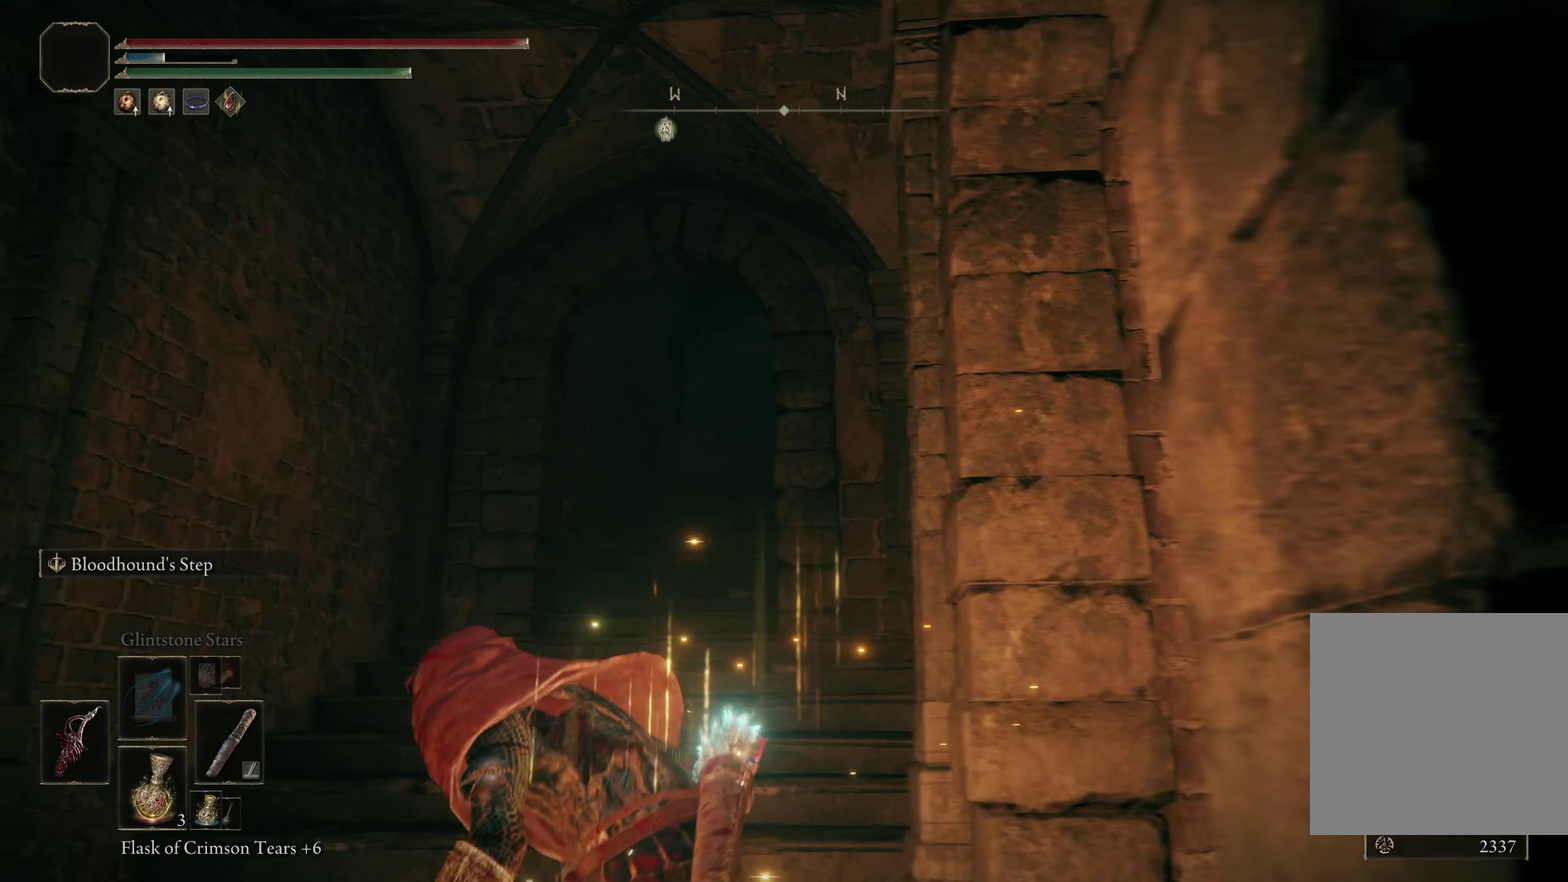
{"dt_ms": 200, "buttons": [], "left_stick": "center", "right_stick": "center", "events": []}
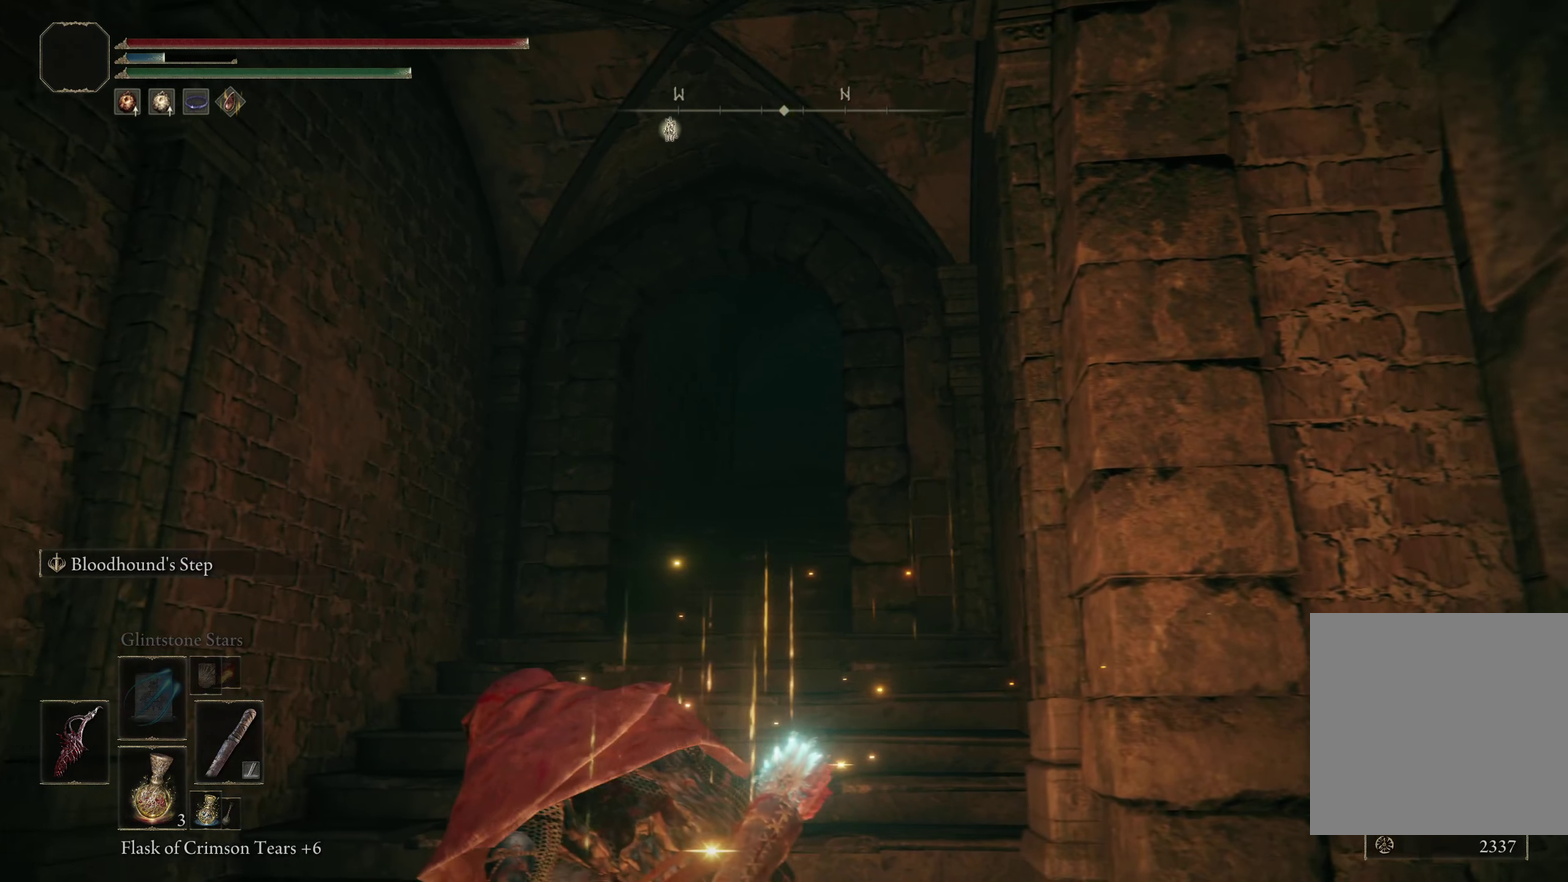
{"dt_ms": 200, "buttons": [], "left_stick": "center", "right_stick": "center", "events": []}
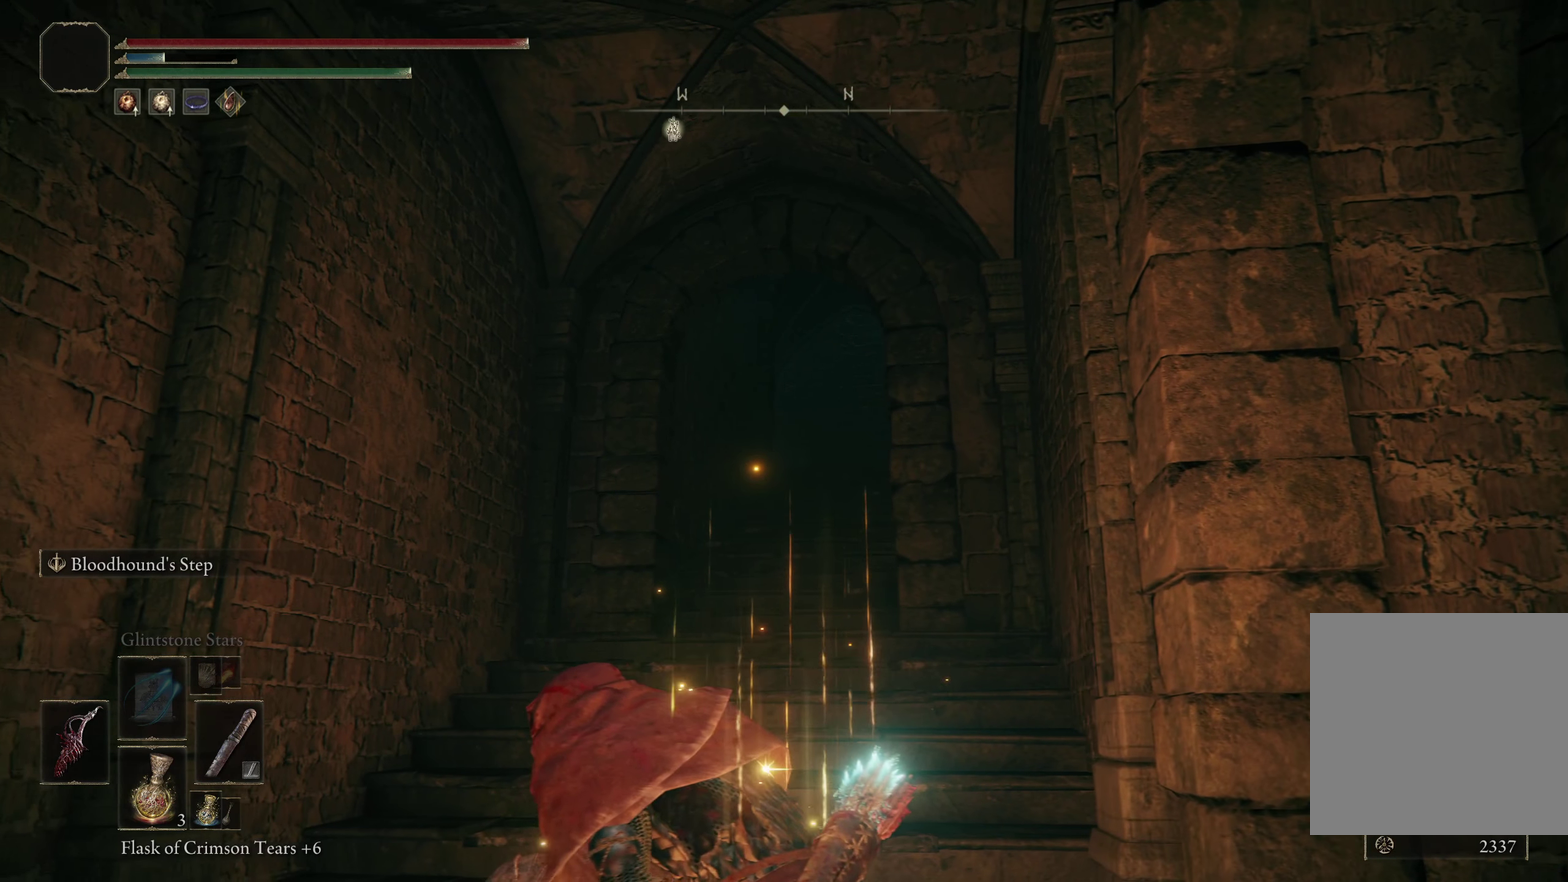
{"dt_ms": 300, "buttons": [], "left_stick": "center", "right_stick": "center", "events": [[58, "right_stick", "right"], [233, "right_stick", "center"]]}
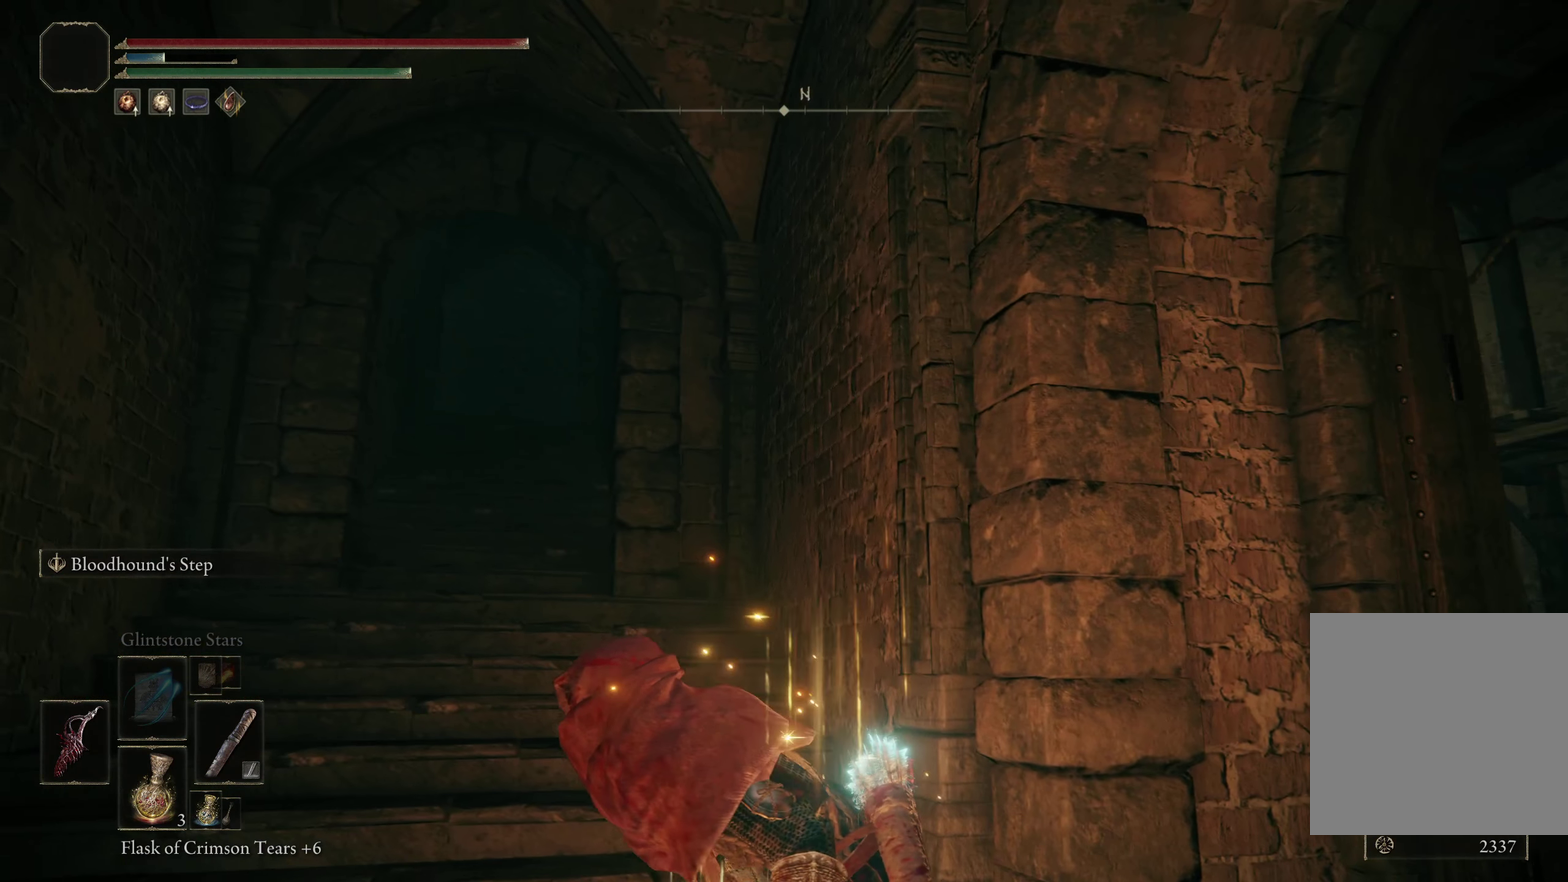
{"dt_ms": 200, "buttons": [], "left_stick": "up-right", "right_stick": "down-right", "events": [[8, "left_stick", "right"], [50, "right_stick", "down-right"], [150, "left_stick", "up-right"]]}
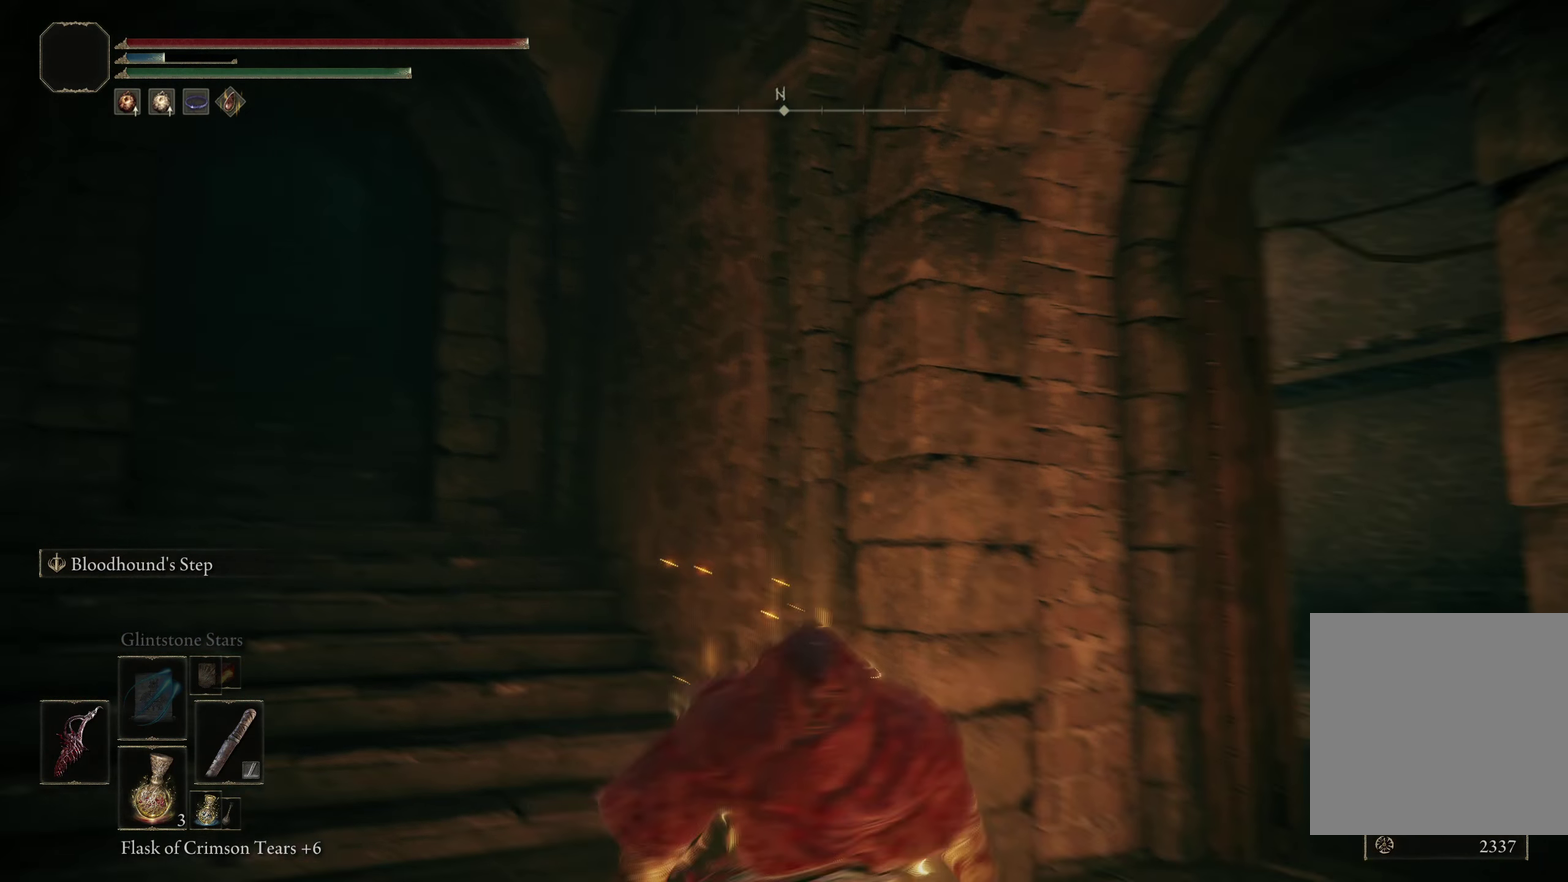
{"dt_ms": 300, "buttons": ["B"], "left_stick": "up-right", "right_stick": "center", "events": [[83, "right_stick", "center"], [250, "B", "down"]]}
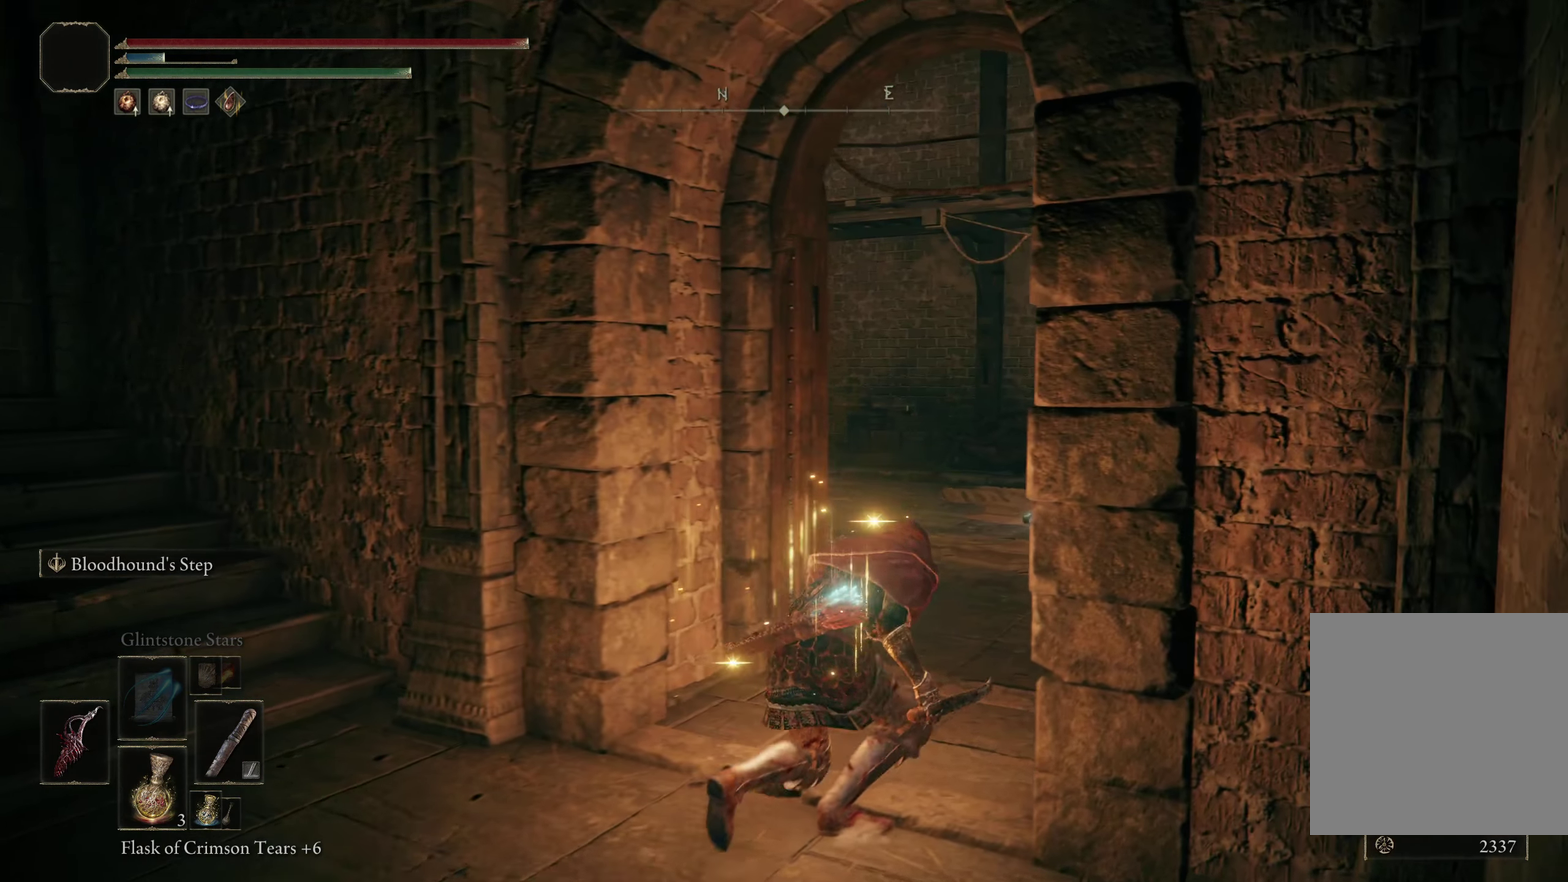
{"dt_ms": 200, "buttons": ["B"], "left_stick": "up-right", "right_stick": "center", "events": []}
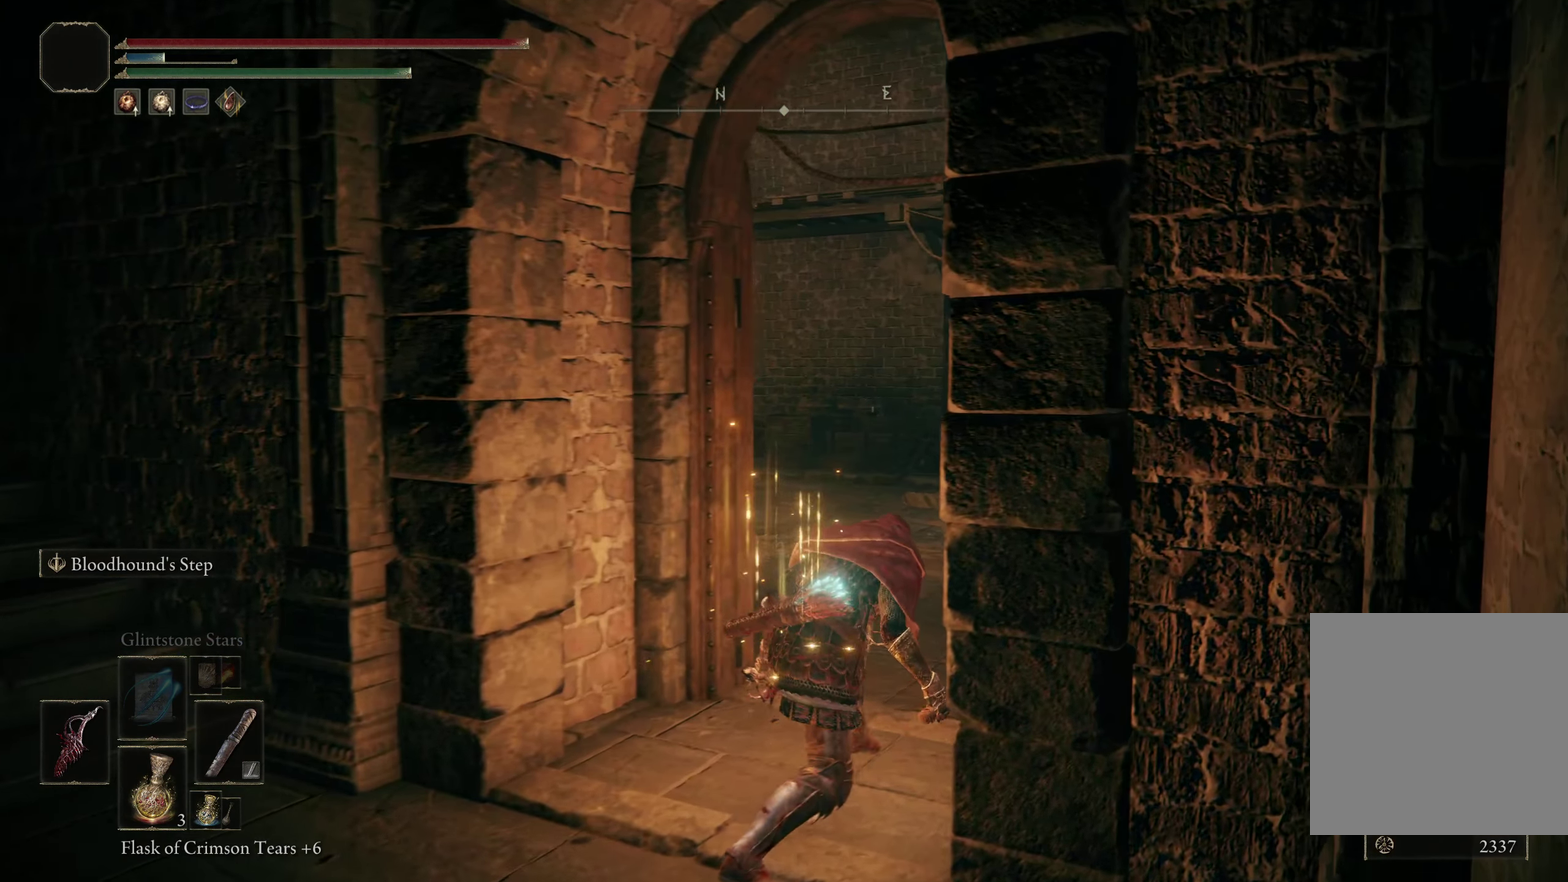
{"dt_ms": 300, "buttons": ["B"], "left_stick": "up", "right_stick": "center", "events": [[133, "left_stick", "up"]]}
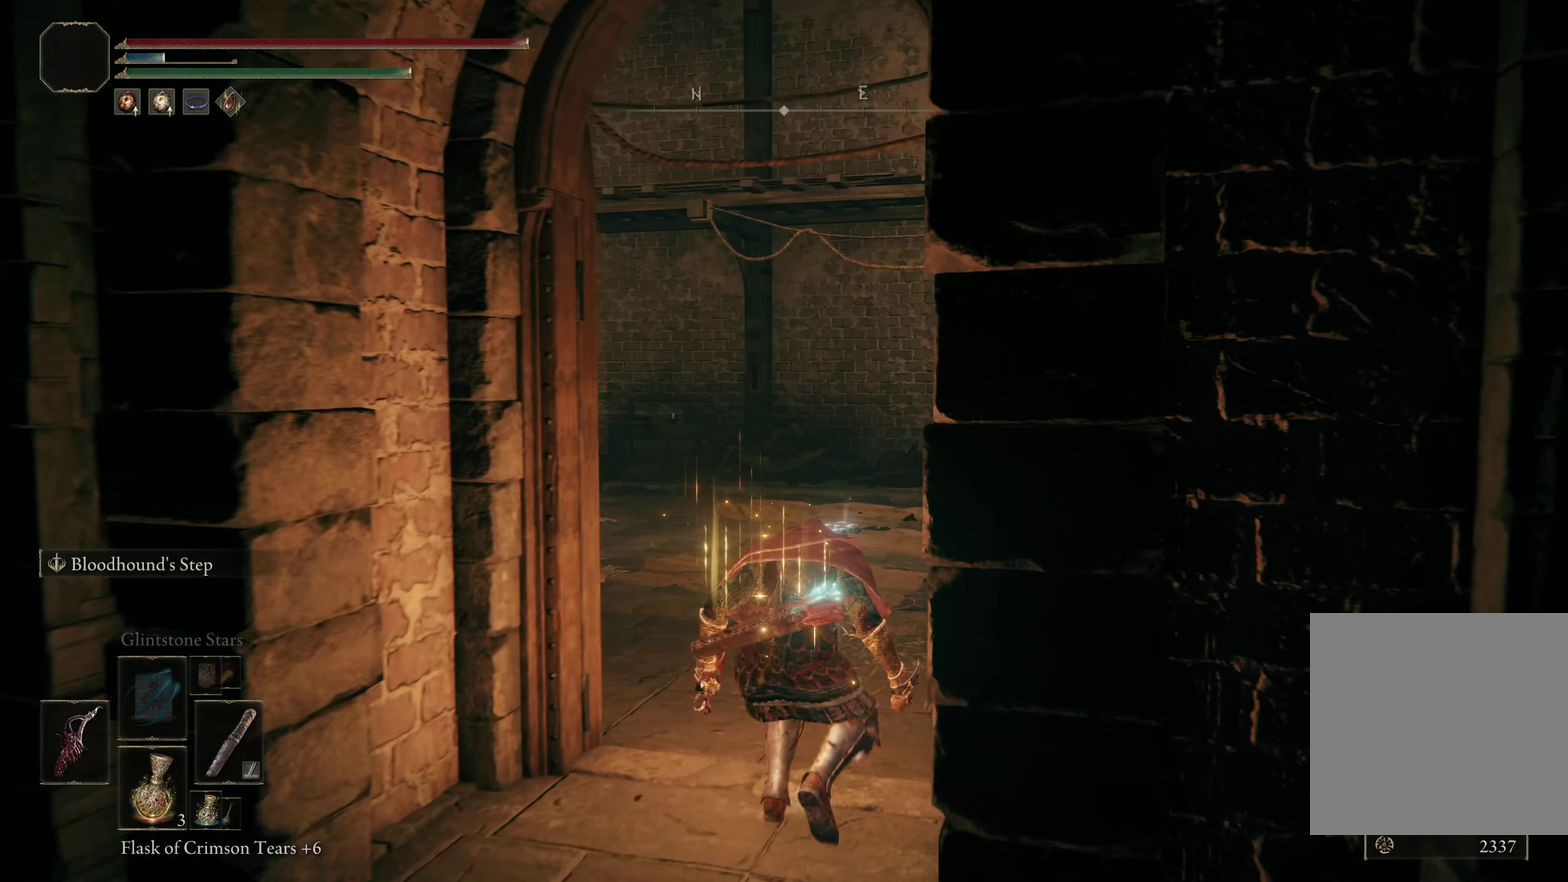
{"dt_ms": 400, "buttons": ["B"], "left_stick": "up", "right_stick": "left", "events": [[300, "right_stick", "left"]]}
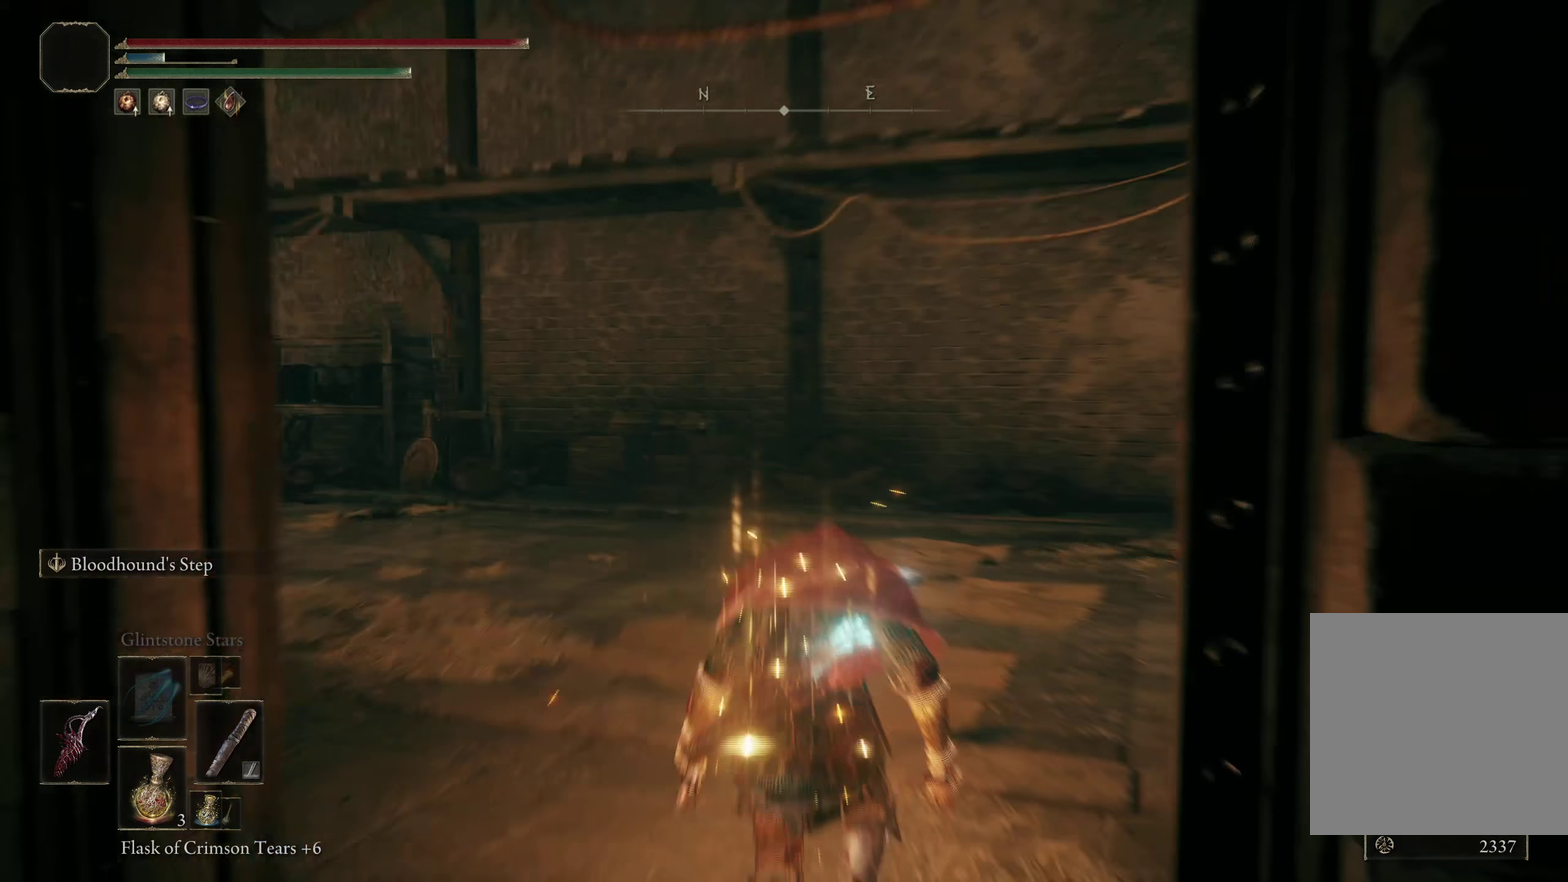
{"dt_ms": 300, "buttons": ["B"], "left_stick": "up-right", "right_stick": "left", "events": [[133, "left_stick", "up-right"]]}
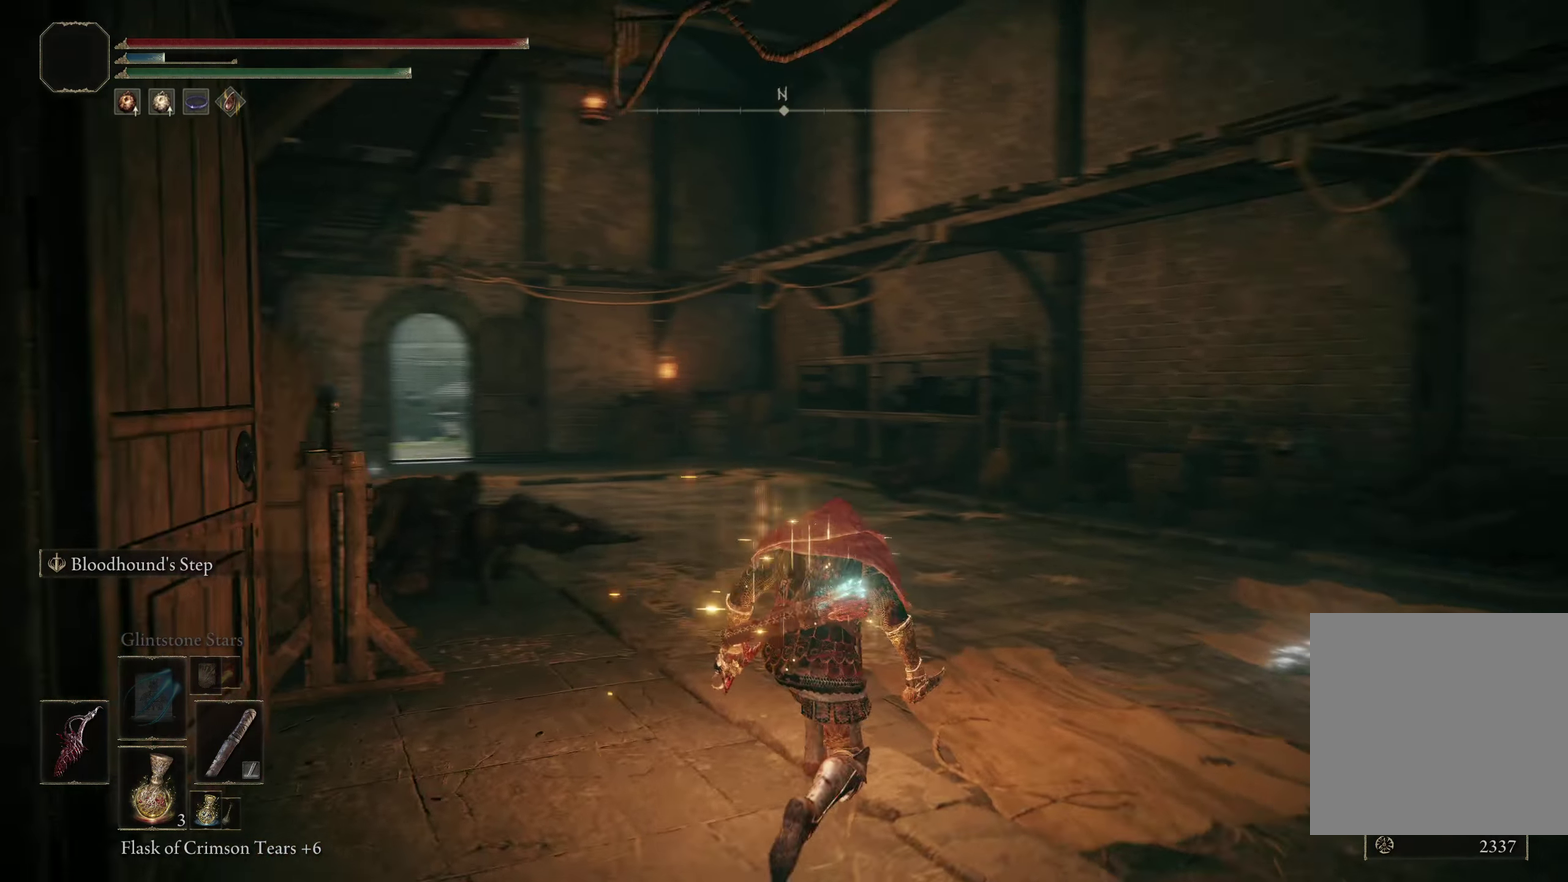
{"dt_ms": 200, "buttons": ["B"], "left_stick": "up-right", "right_stick": "center", "events": [[125, "right_stick", "center"]]}
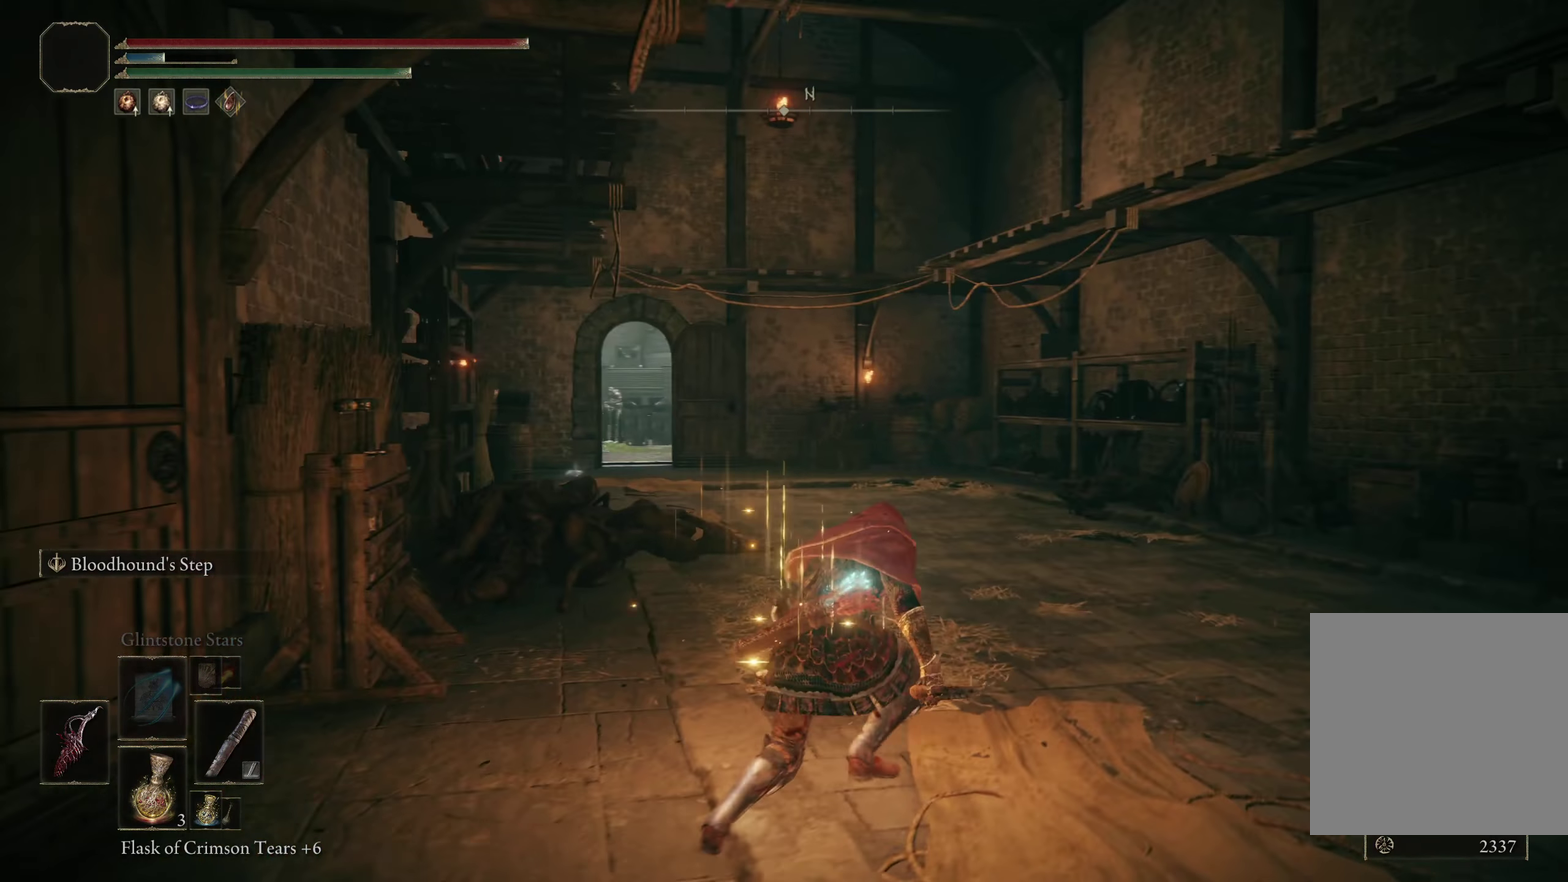
{"dt_ms": 300, "buttons": ["B"], "left_stick": "up-right", "right_stick": "down-left", "events": [[8, "right_stick", "down-left"]]}